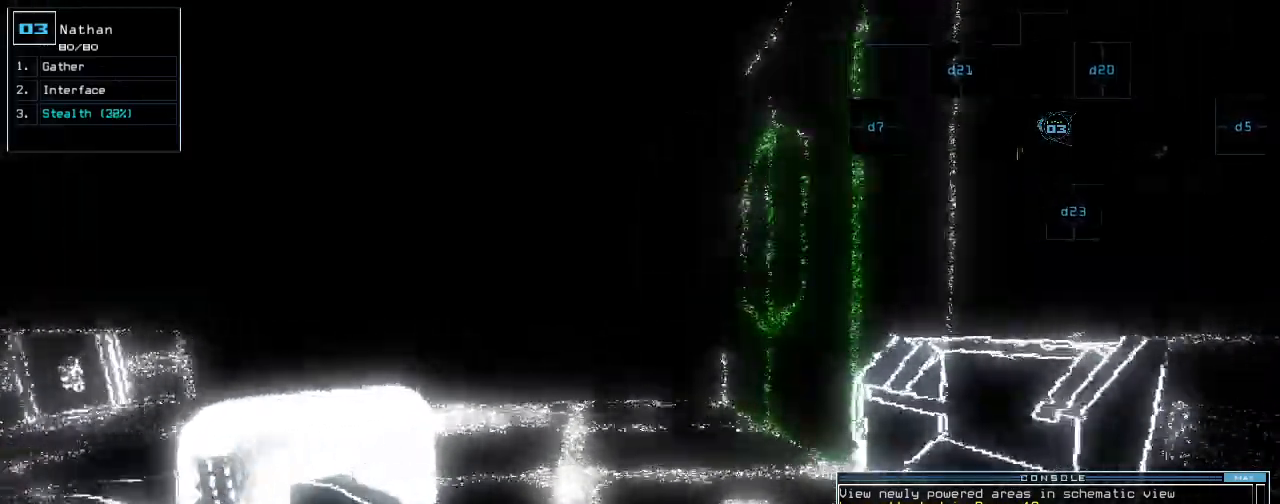
Gameplay with keyboard; each line is a JSON object with the keys held at the frame after it. "events" lists presses ("down") and releases ("up") of ".", "0", "1", "2", "3", "4", "5", "6", "7", "8", "9", "a", "b", "backspace", "c", "caps_lock", "comma", "ctrl_l", "ctrl_r", "d", "down", "e", "equals", "escape", "f", "f8", "g", "h", "i", "j", "k", "l", "left", "m", "minus", "n", "num9", "o", "p", "q", "quote", "r", "return", "right", "s", "semicolon", "shift_l", "shift_r", "space", "t", "tab", "tilde", "u", "up", "v", "w", "x", "y" and "z" between this image and that frame as [ms after this image, input, new state], when the widget could be followed in between. No other keys are recorded. Mouse input is not recorded. Not read: num3.
{"keys": ["up"]}
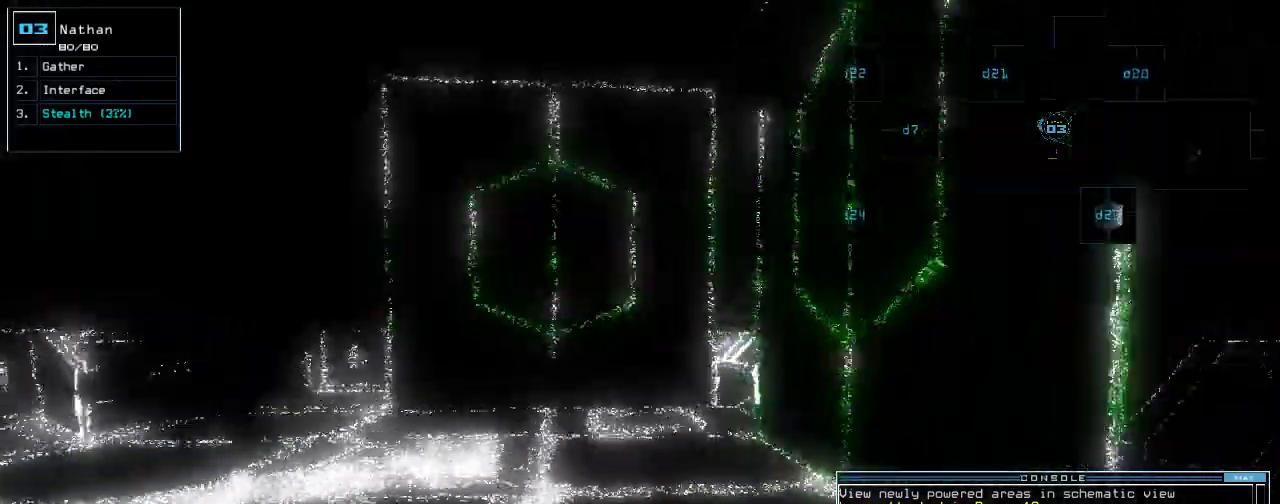
{"keys": ["up"]}
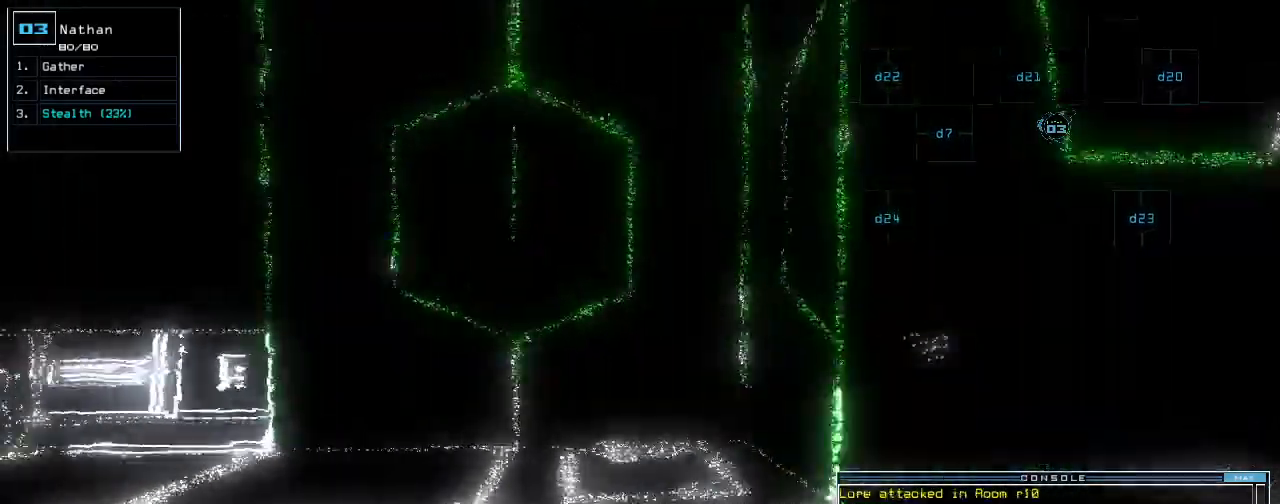
{"keys": ["return", "up"], "events": [[60, "right", "down"], [260, "s", "down"], [320, "t", "down"], [340, "s", "up"], [380, "right", "up"], [420, "t", "up"], [460, "return", "down"]]}
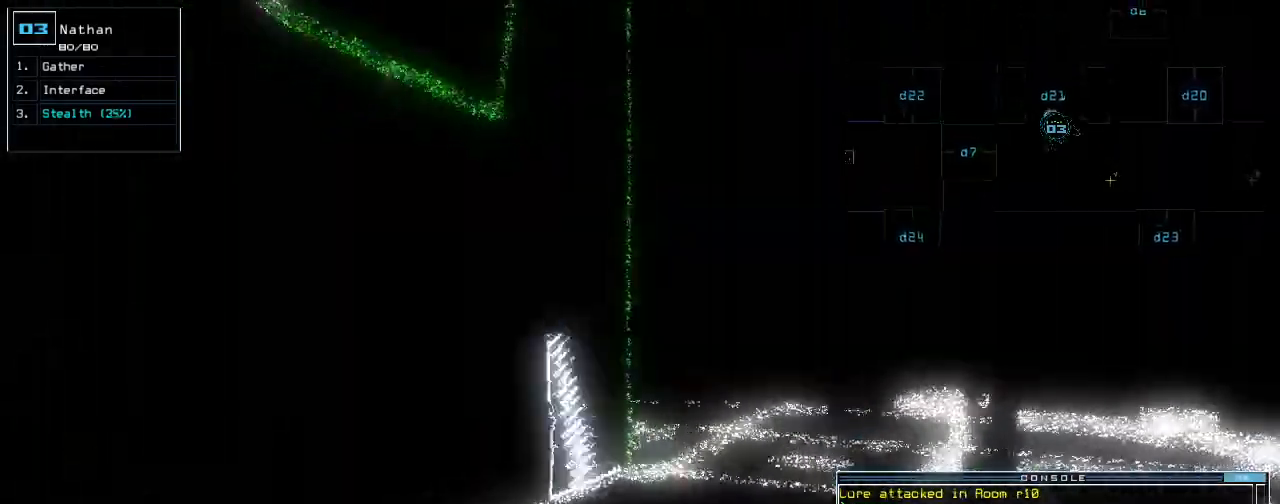
{"keys": ["left", "up"], "events": [[40, "return", "up"], [160, "right", "down"], [360, "right", "up"], [460, "left", "down"]]}
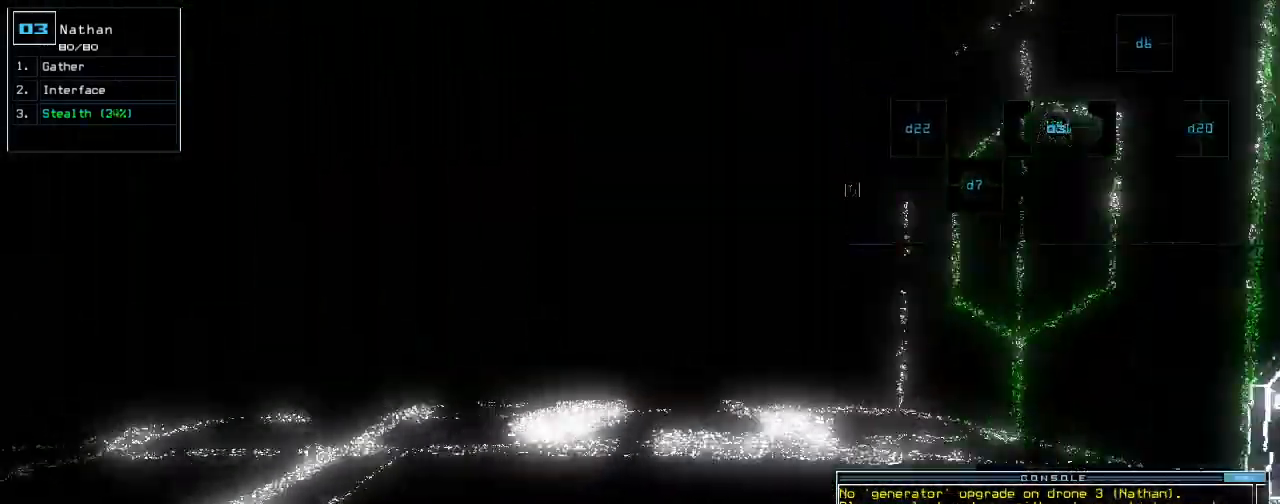
{"keys": ["up"]}
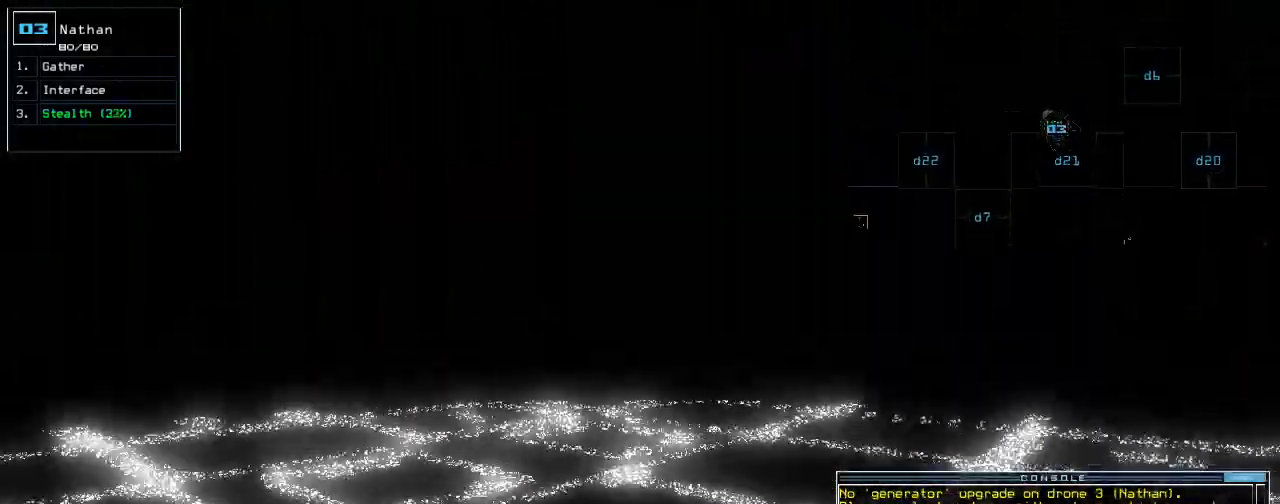
{"keys": ["up"]}